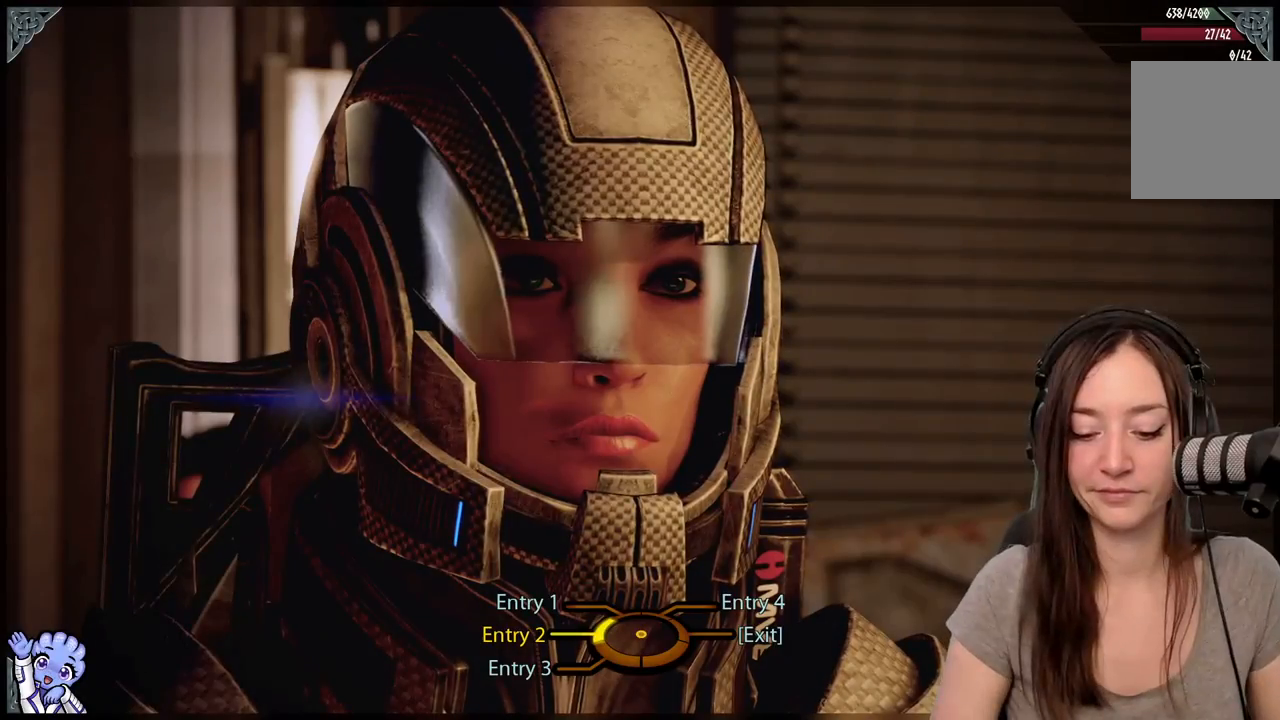
Gameplay with a controller (Xbox layout); each line is a JSON object with the inputs held at the frame after it. "events" lists button and stick changes between this image and that frame as [ms after this image, input, new state], when the widget could be followed in between. Not read: L2 L3 R3.
{"buttons": [], "left_stick": "center", "right_stick": "center", "events": []}
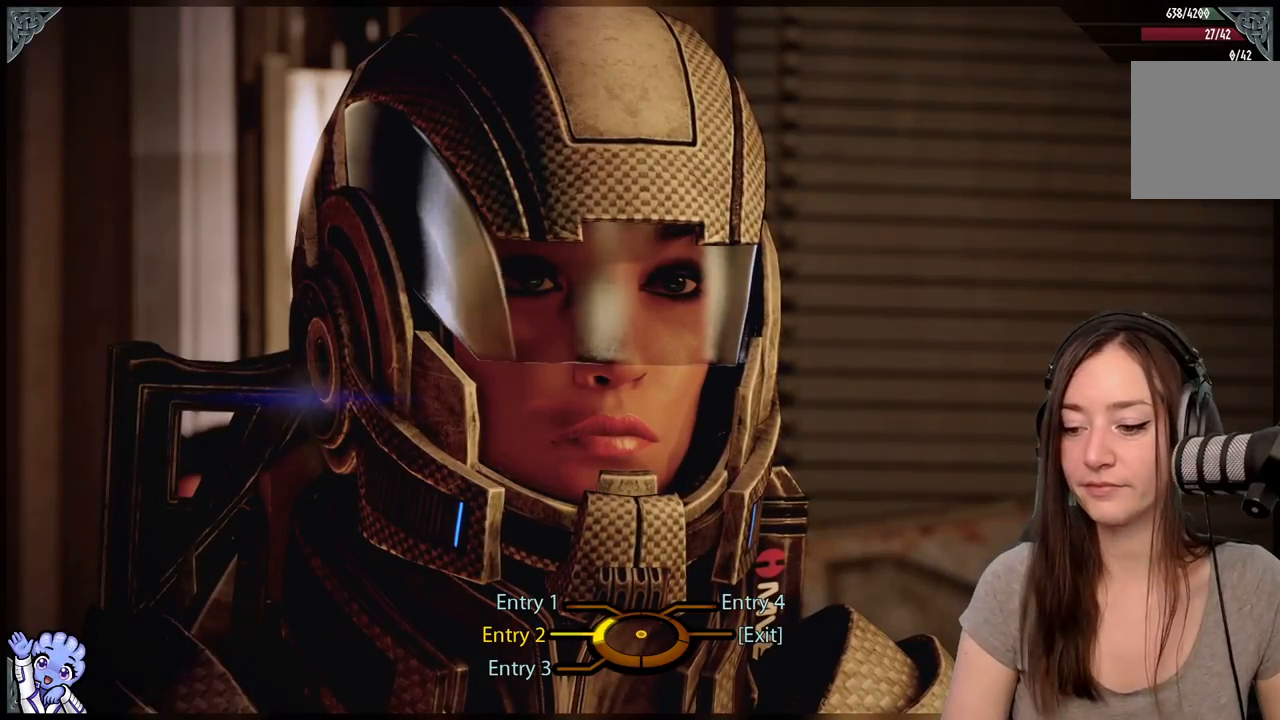
{"buttons": [], "left_stick": "down-left", "right_stick": "center", "events": [[200, "left_stick", "down-left"]]}
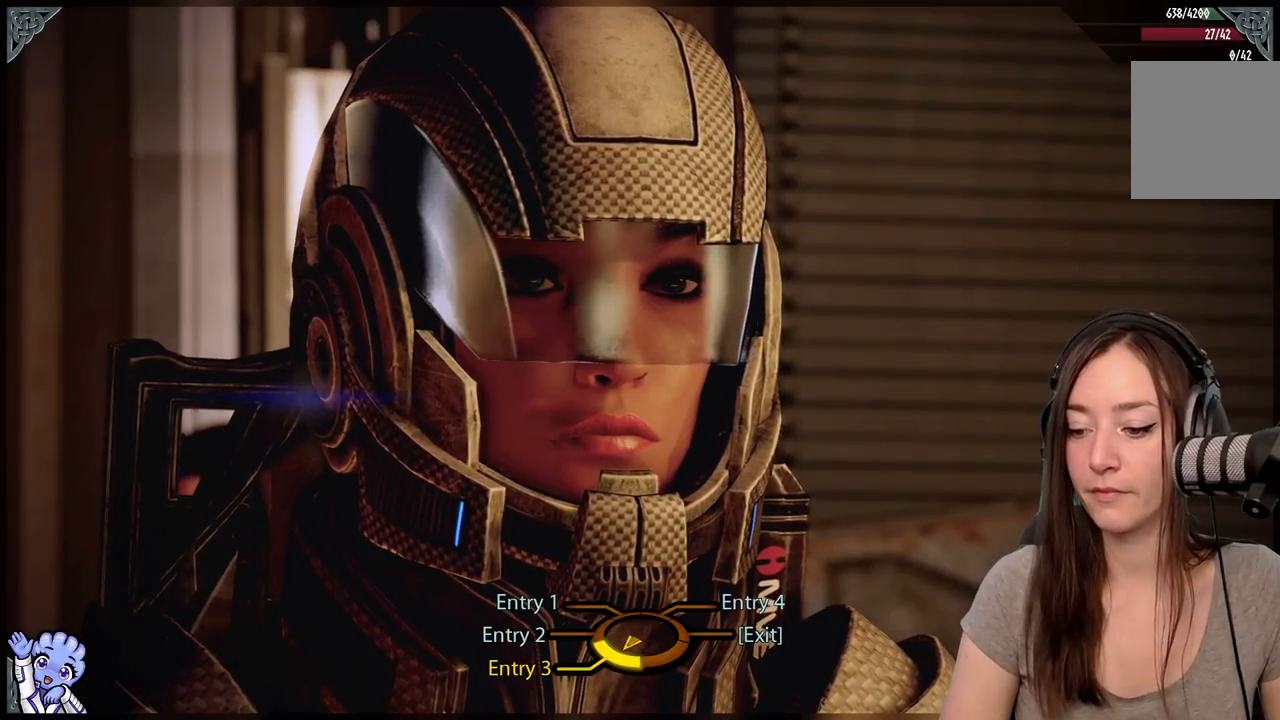
{"buttons": [], "left_stick": "center", "right_stick": "center", "events": [[83, "A", "down"], [217, "A", "up"], [317, "left_stick", "center"]]}
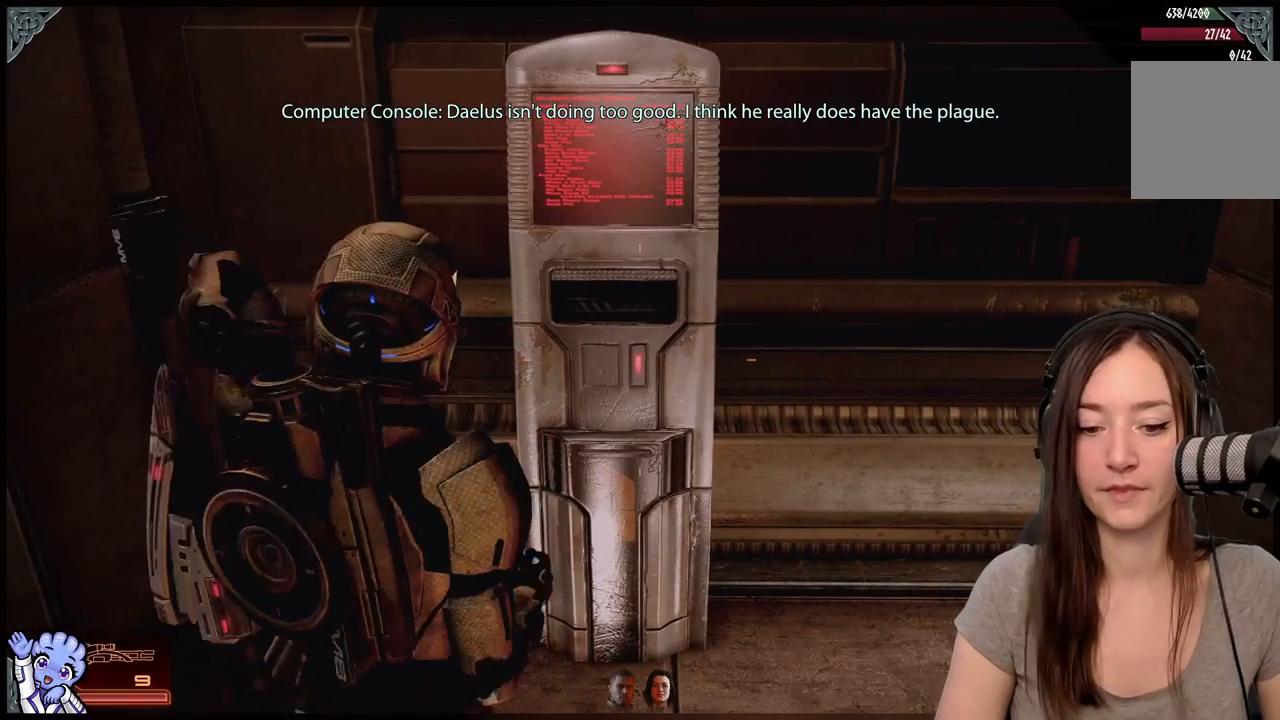
{"buttons": [], "left_stick": "center", "right_stick": "center", "events": []}
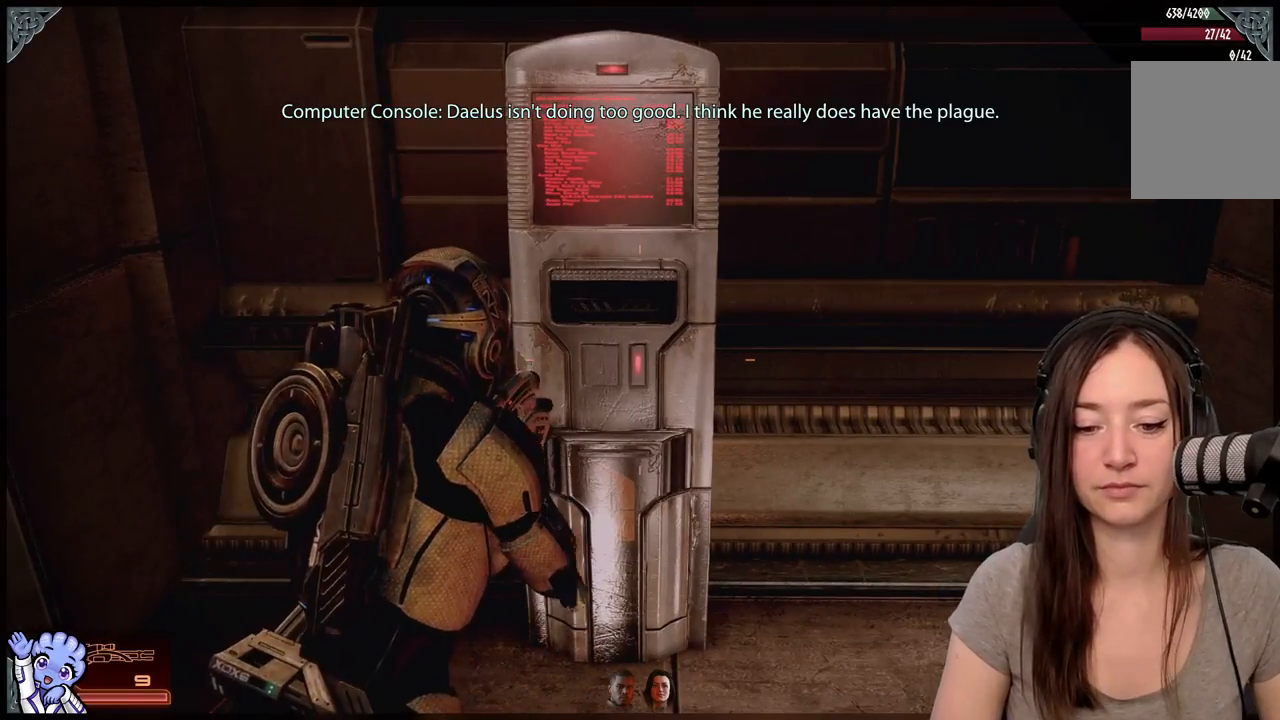
{"buttons": [], "left_stick": "center", "right_stick": "center", "events": [[67, "right_stick", "up-right"], [250, "right_stick", "center"]]}
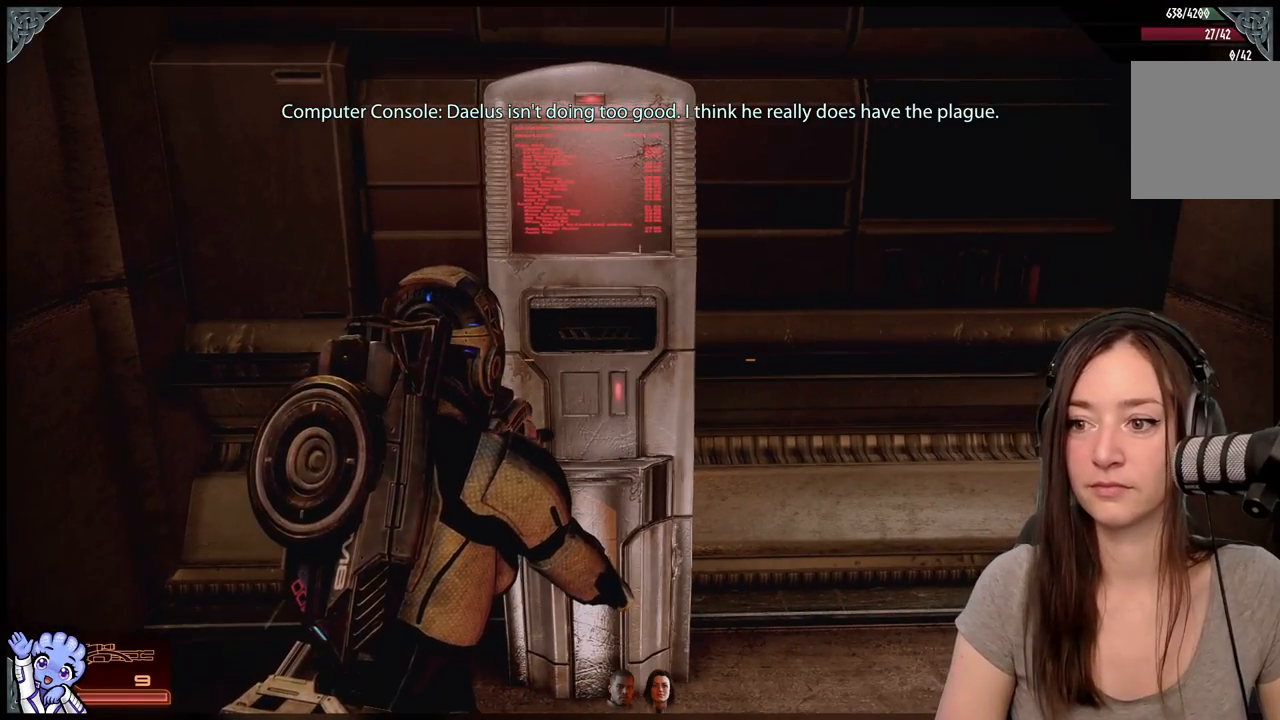
{"buttons": [], "left_stick": "center", "right_stick": "center", "events": [[300, "right_stick", "right"], [450, "right_stick", "center"]]}
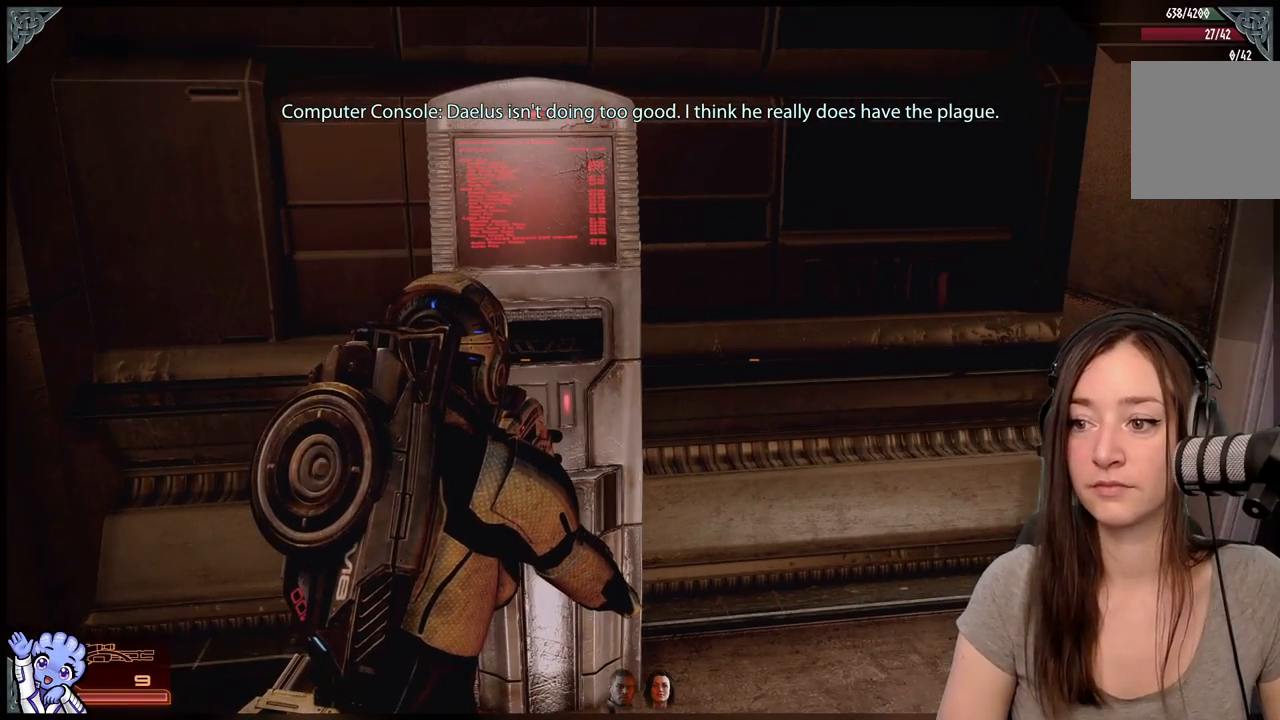
{"buttons": [], "left_stick": "center", "right_stick": "left", "events": [[400, "right_stick", "left"]]}
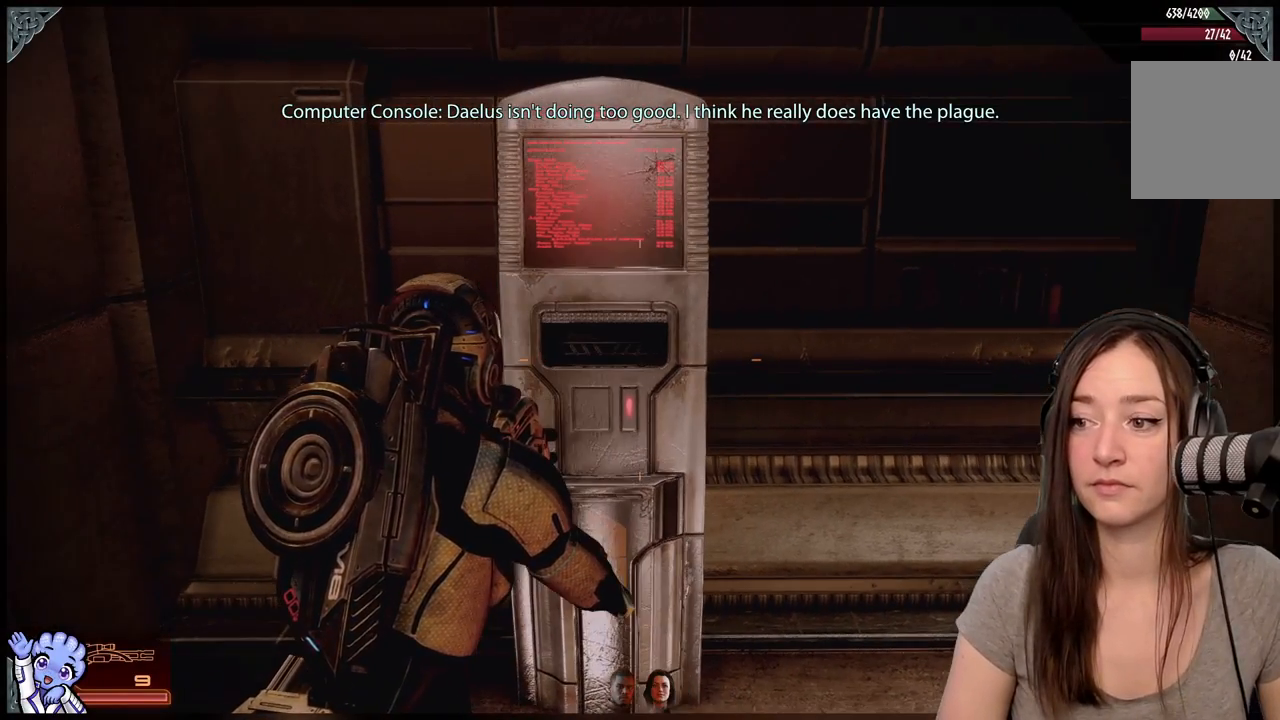
{"buttons": [], "left_stick": "center", "right_stick": "center", "events": [[67, "right_stick", "center"]]}
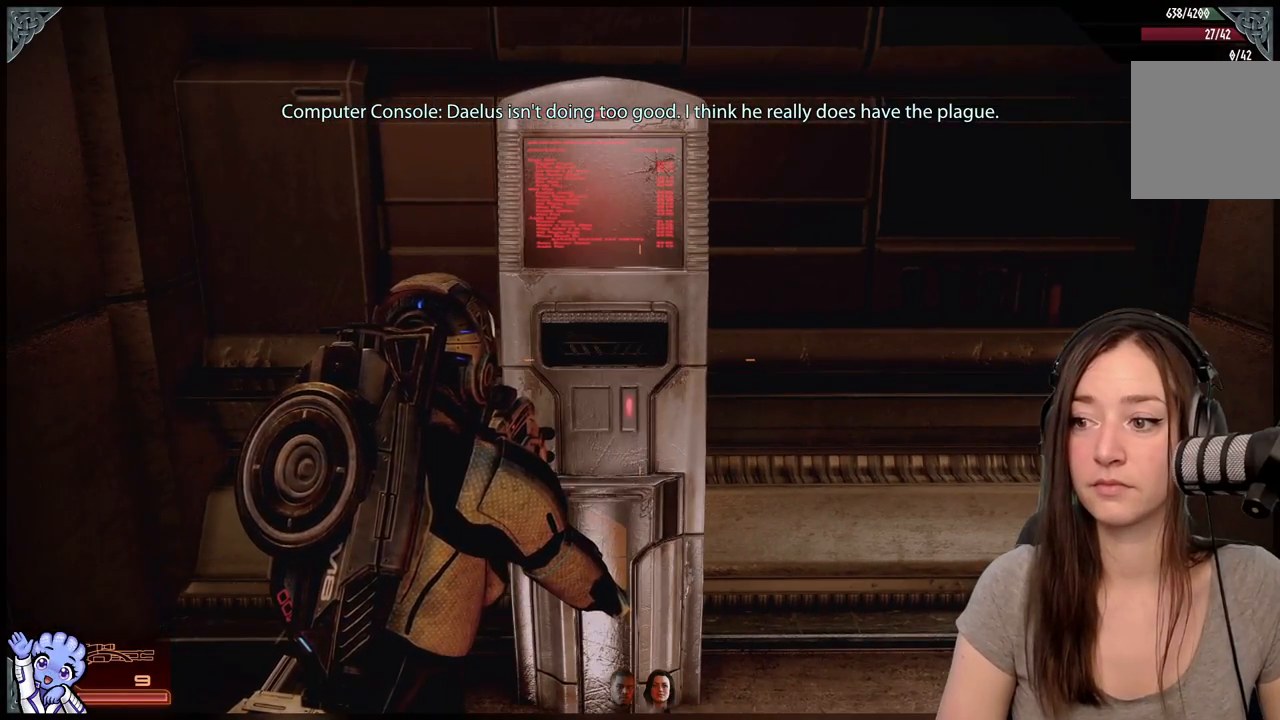
{"buttons": [], "left_stick": "center", "right_stick": "center", "events": []}
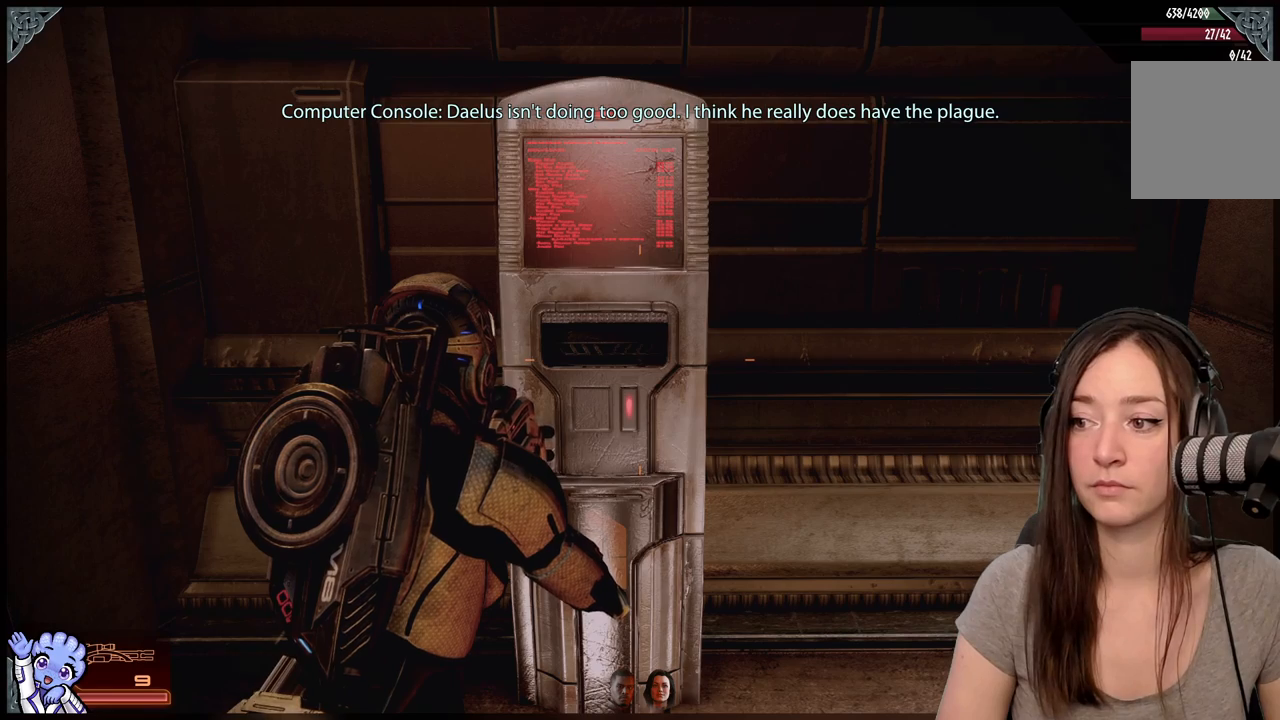
{"buttons": [], "left_stick": "center", "right_stick": "up-left", "events": [[83, "right_stick", "up"], [317, "right_stick", "up-left"]]}
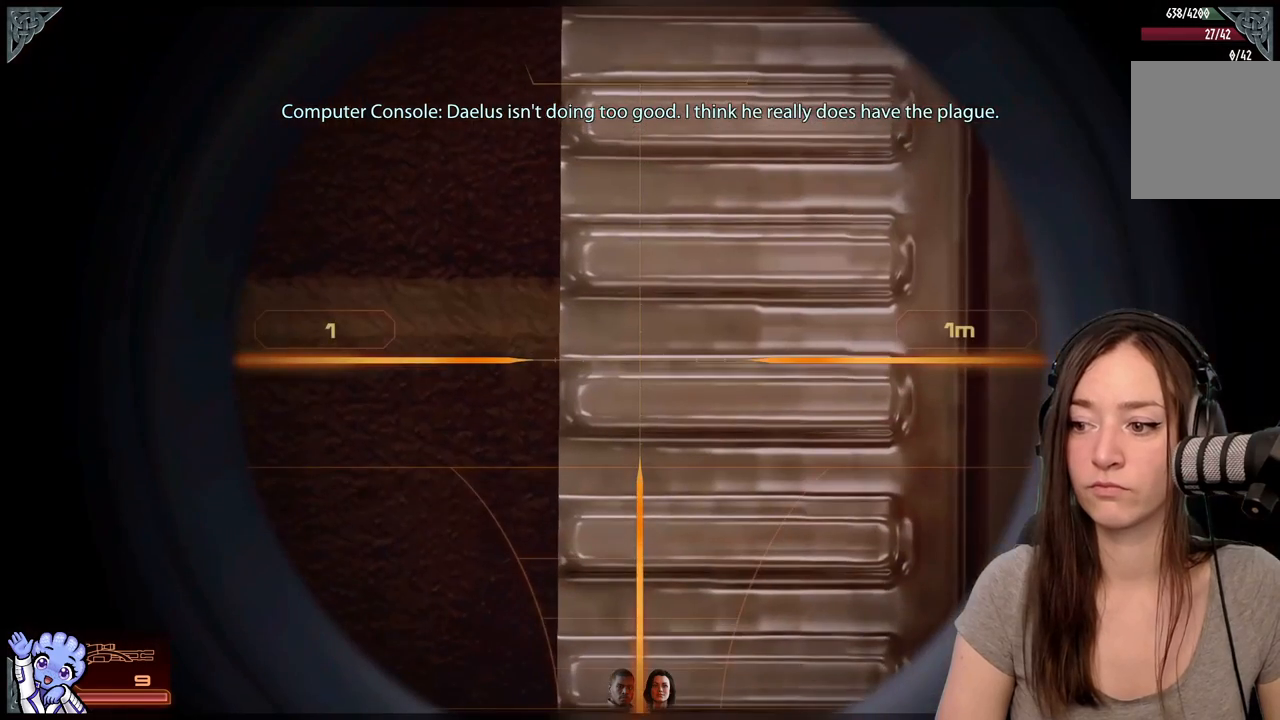
{"buttons": [], "left_stick": "center", "right_stick": "right", "events": [[133, "right_stick", "center"], [183, "right_stick", "right"]]}
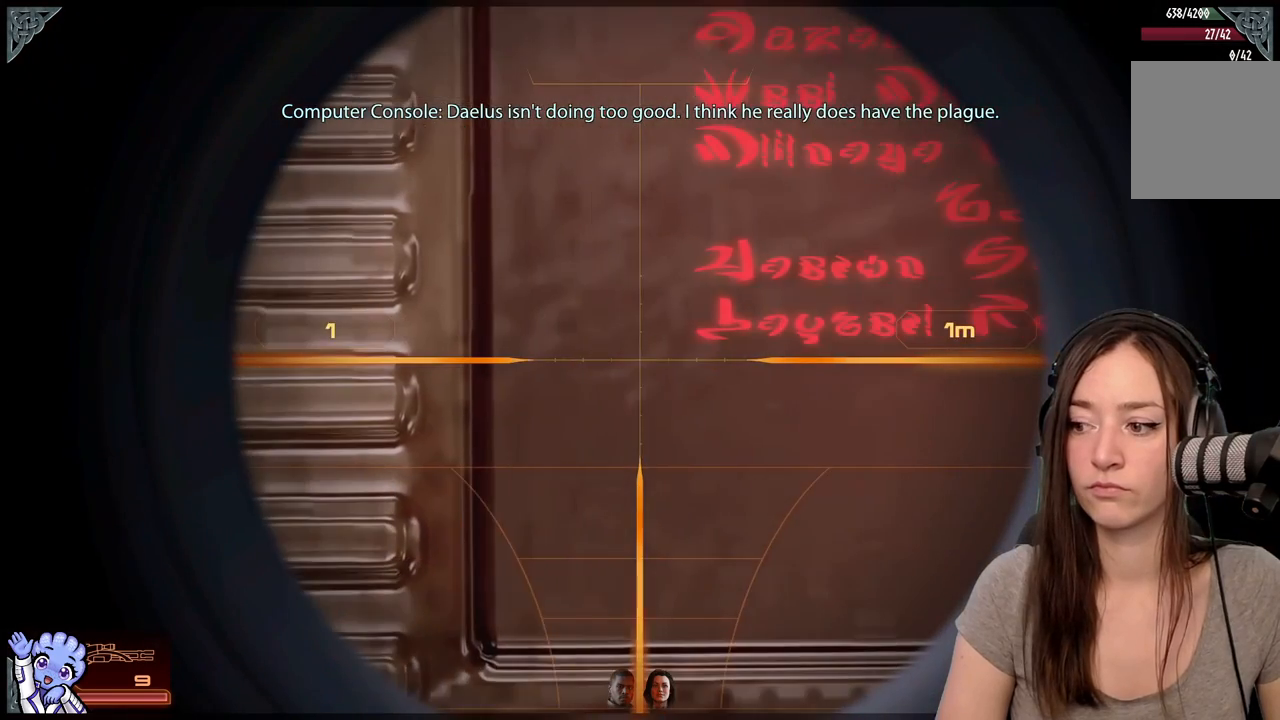
{"buttons": [], "left_stick": "center", "right_stick": "up-right", "events": [[33, "right_stick", "center"], [217, "right_stick", "up-right"]]}
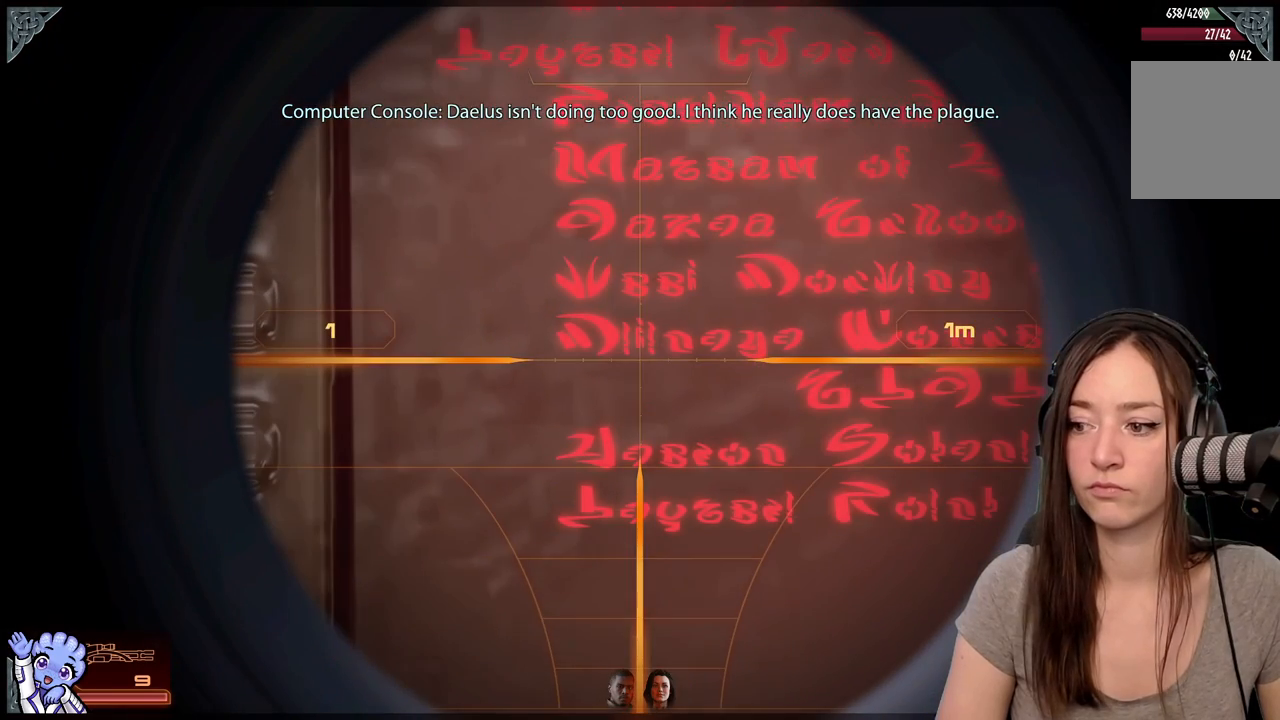
{"buttons": [], "left_stick": "center", "right_stick": "center", "events": [[50, "right_stick", "center"]]}
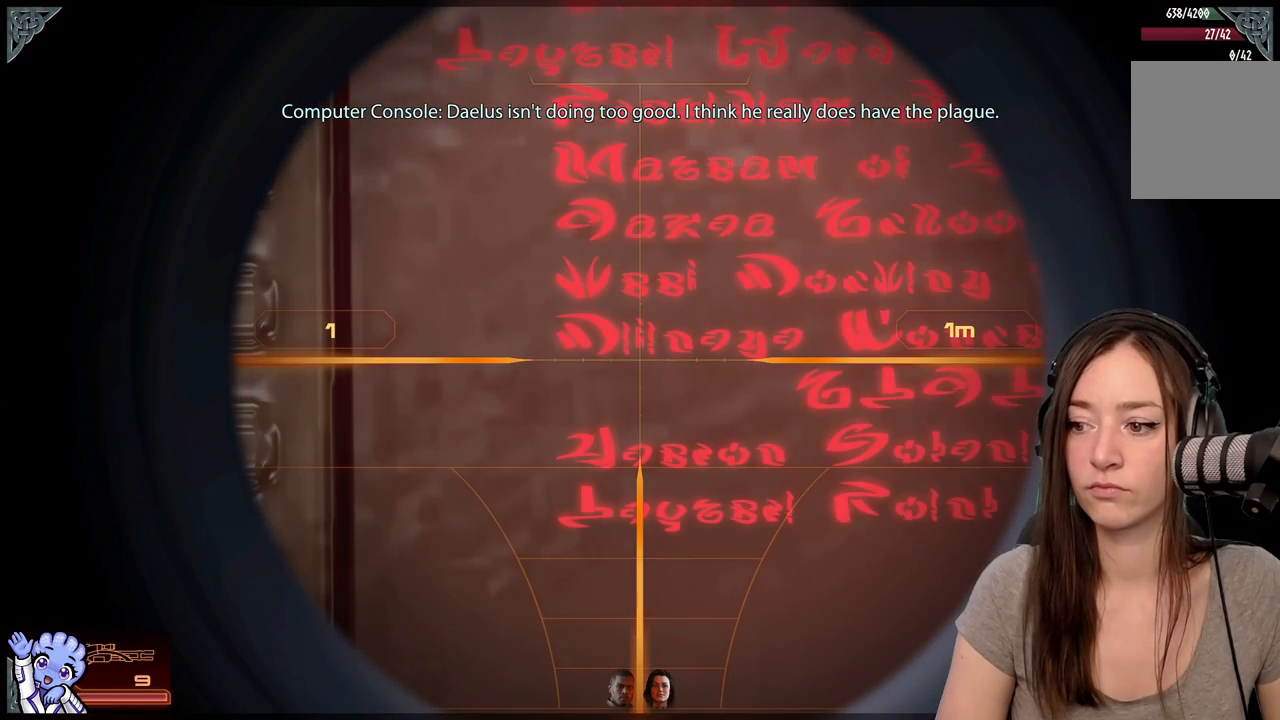
{"buttons": [], "left_stick": "center", "right_stick": "right", "events": [[133, "right_stick", "right"]]}
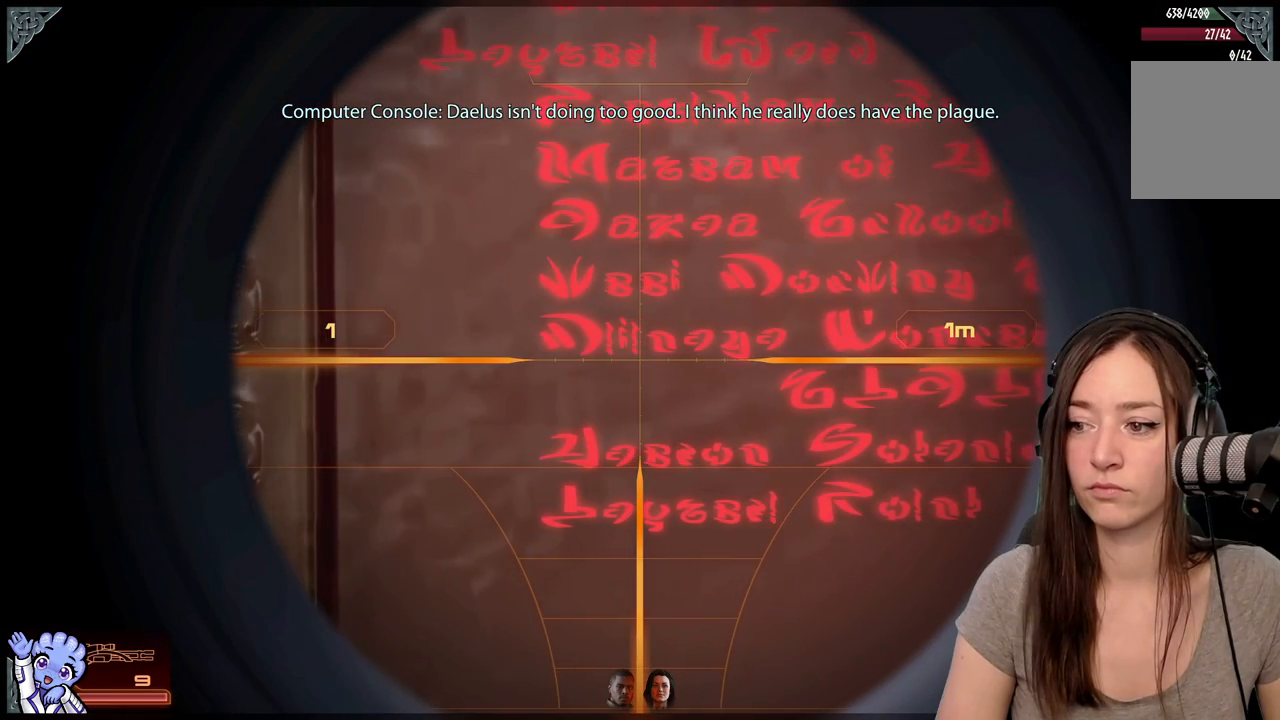
{"buttons": [], "left_stick": "center", "right_stick": "right", "events": []}
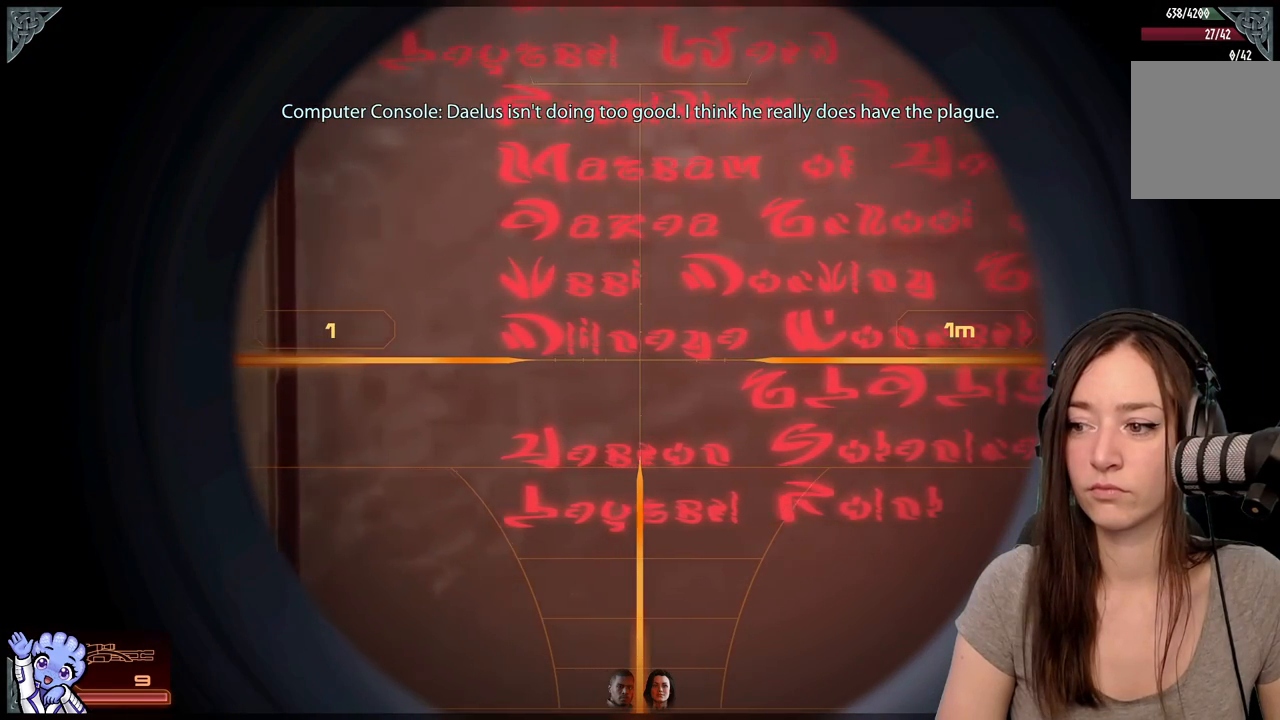
{"buttons": [], "left_stick": "center", "right_stick": "right", "events": []}
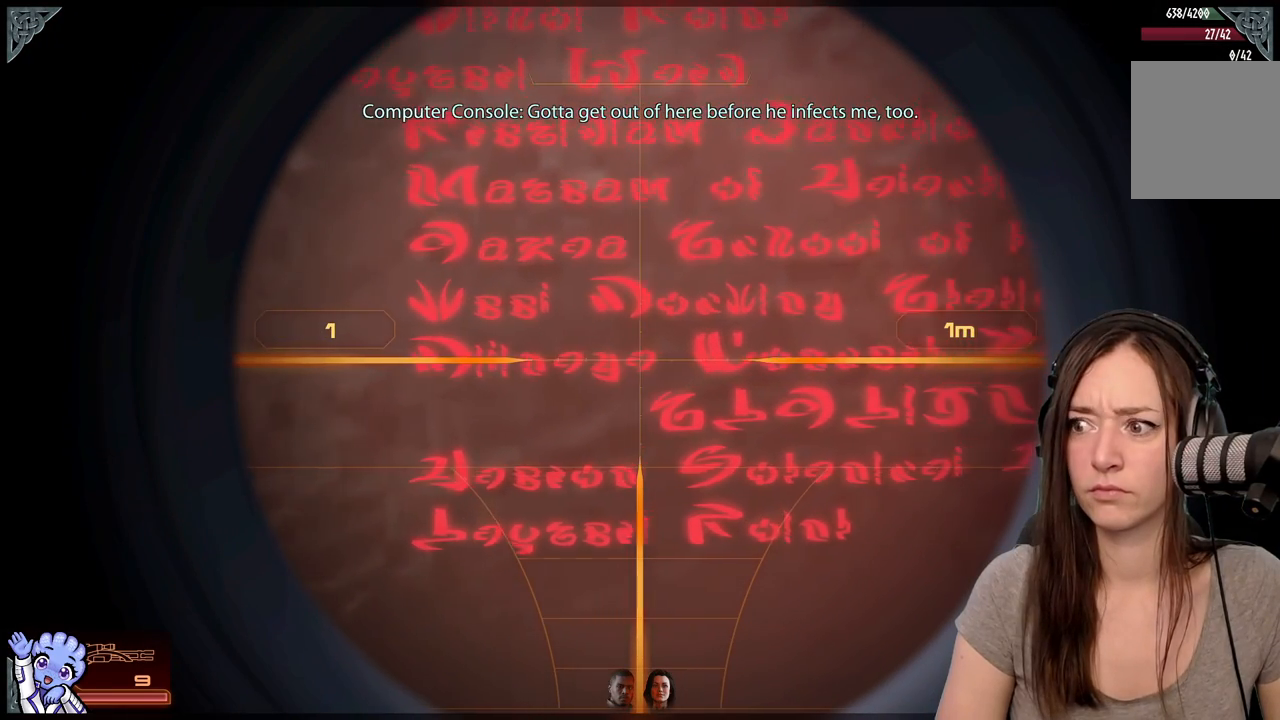
{"buttons": [], "left_stick": "center", "right_stick": "right", "events": []}
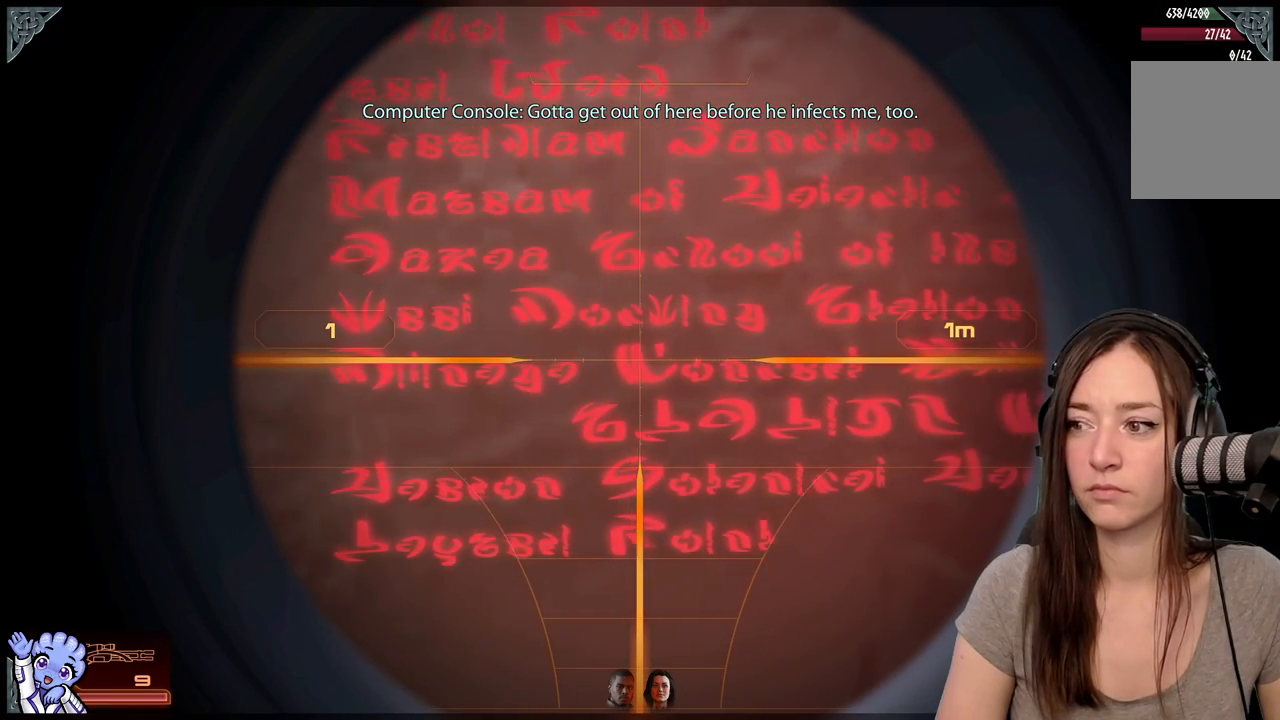
{"buttons": [], "left_stick": "center", "right_stick": "right", "events": []}
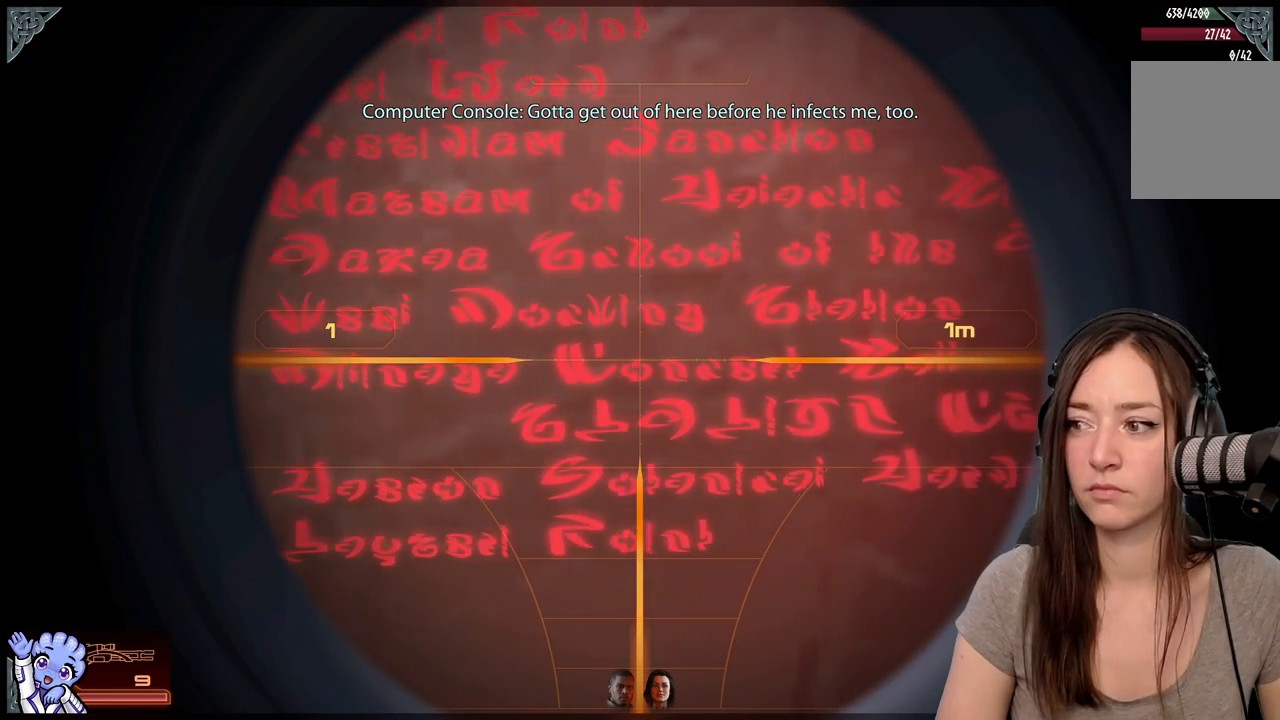
{"buttons": [], "left_stick": "center", "right_stick": "right", "events": []}
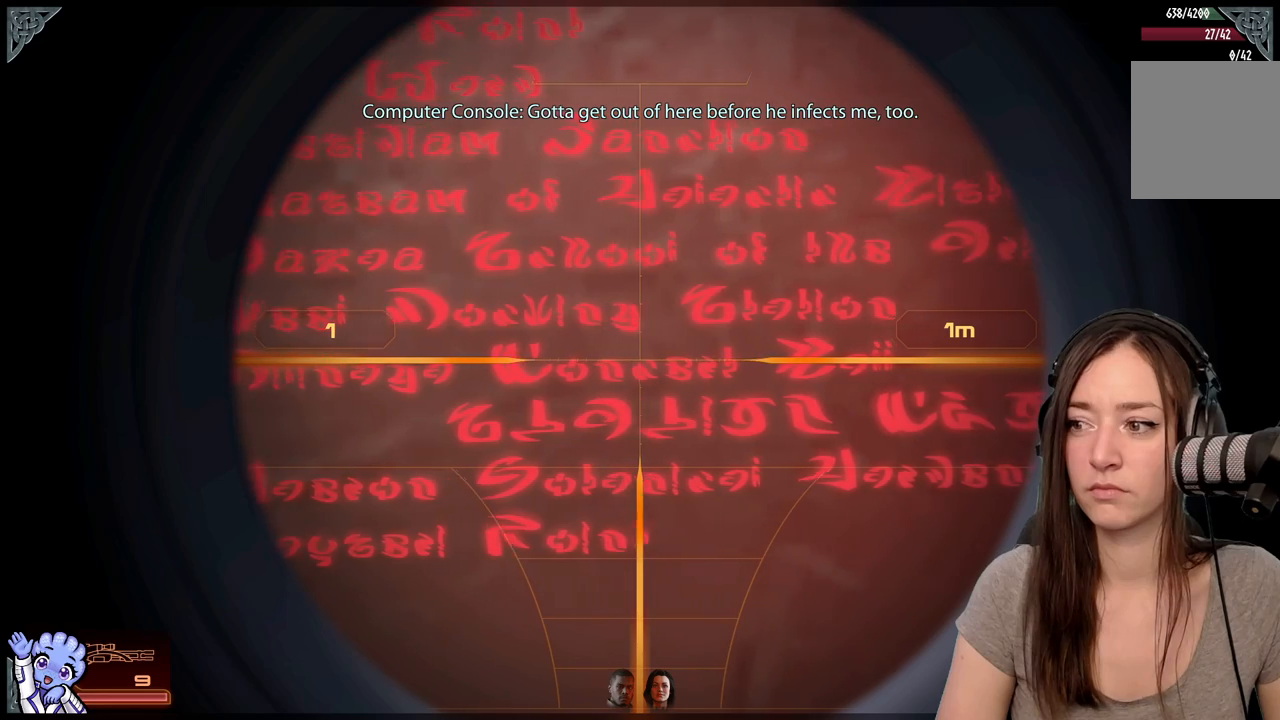
{"buttons": [], "left_stick": "center", "right_stick": "right", "events": []}
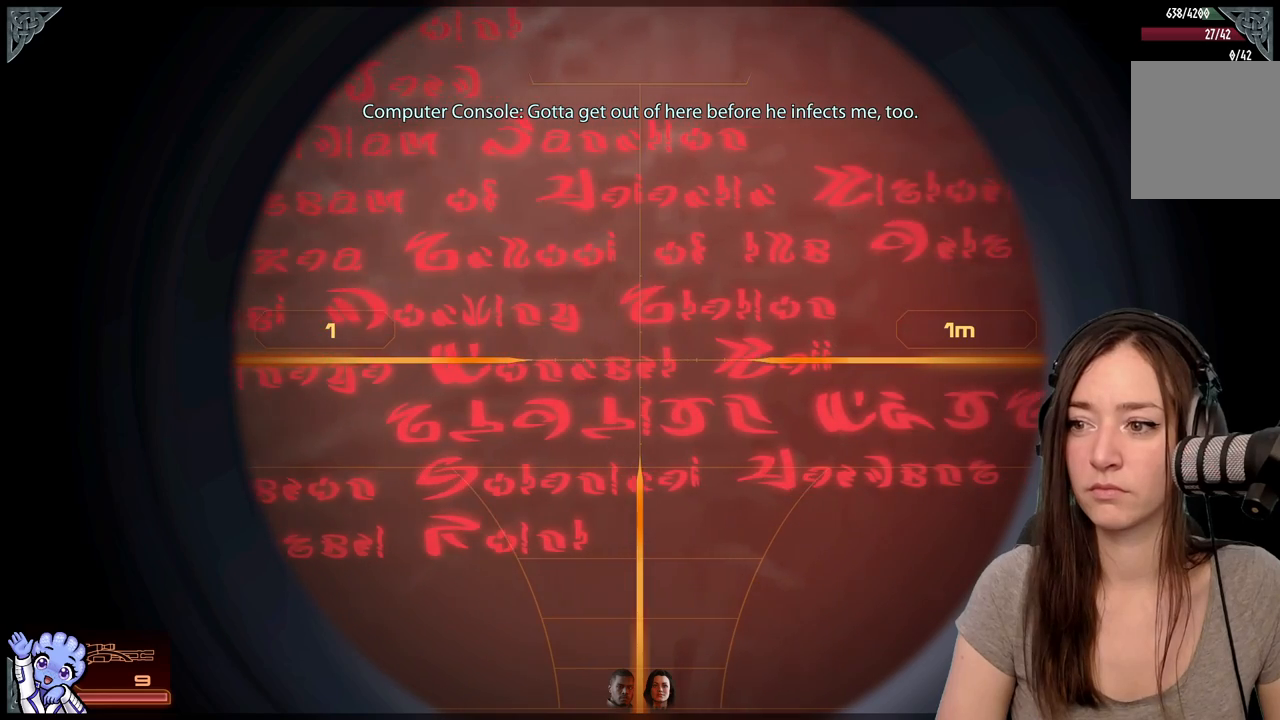
{"buttons": [], "left_stick": "center", "right_stick": "center", "events": [[233, "right_stick", "center"]]}
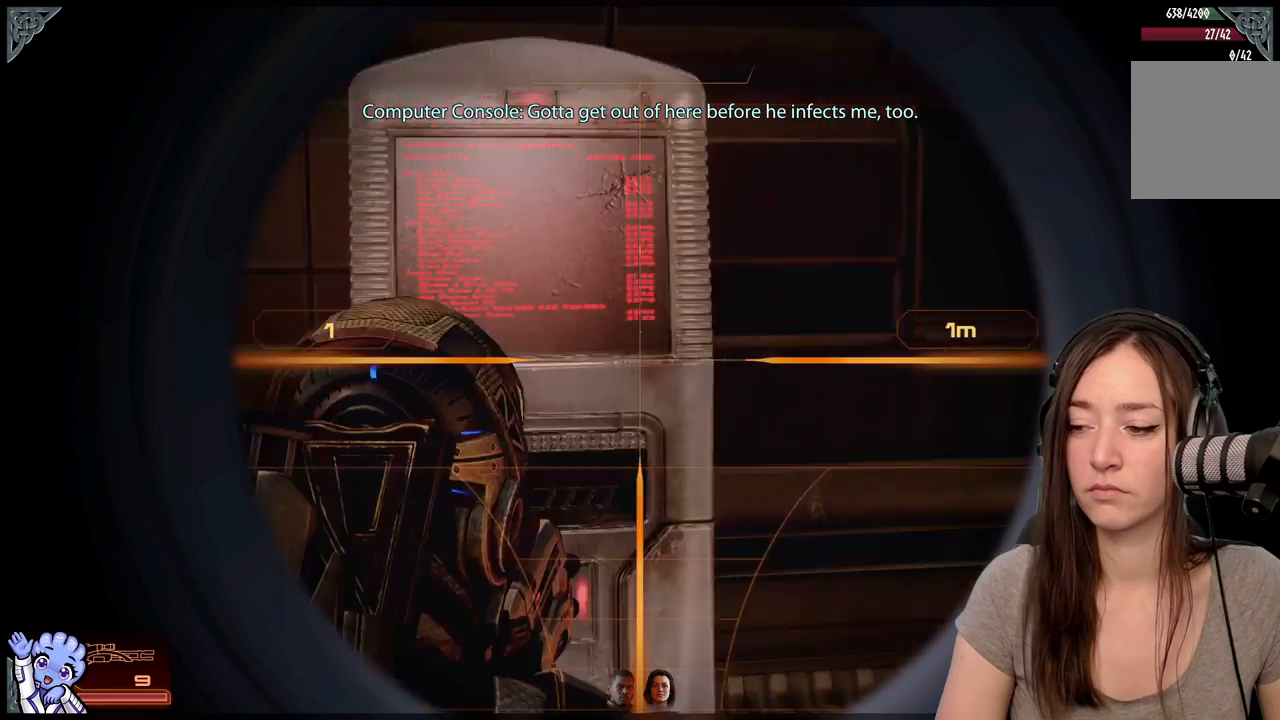
{"buttons": [], "left_stick": "center", "right_stick": "center", "events": []}
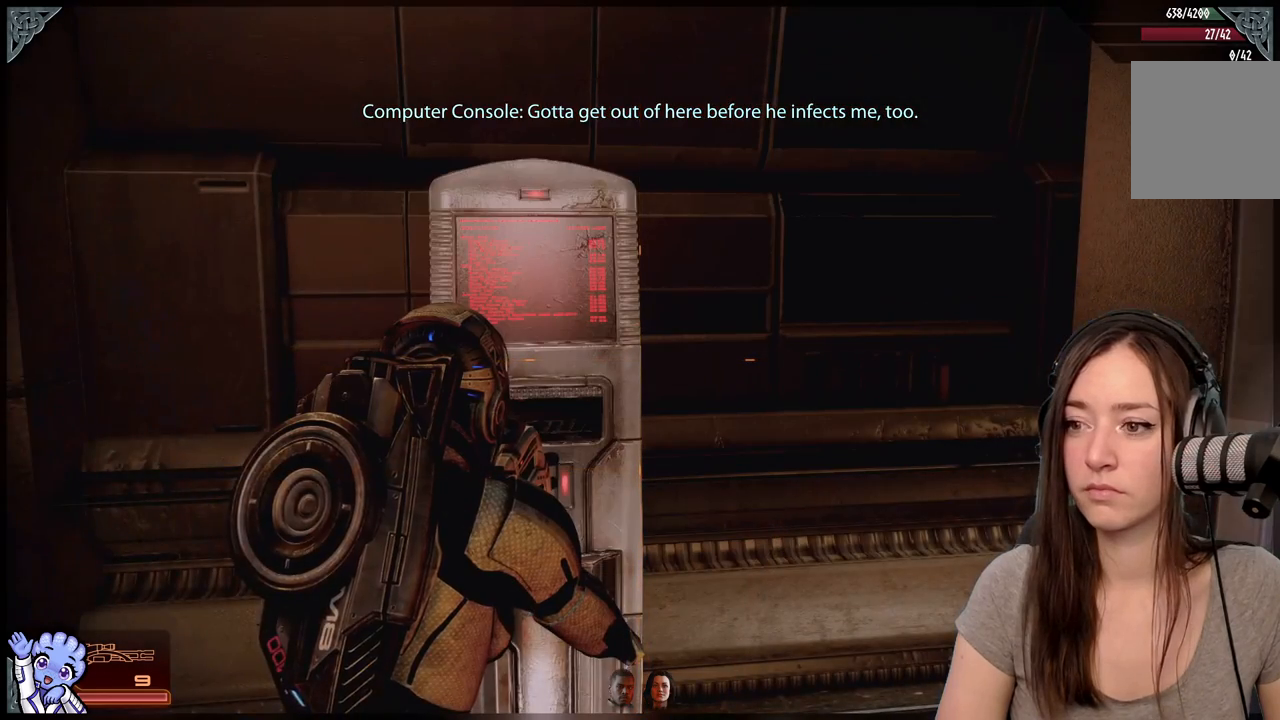
{"buttons": [], "left_stick": "center", "right_stick": "center", "events": [[183, "right_stick", "down-left"], [433, "right_stick", "center"]]}
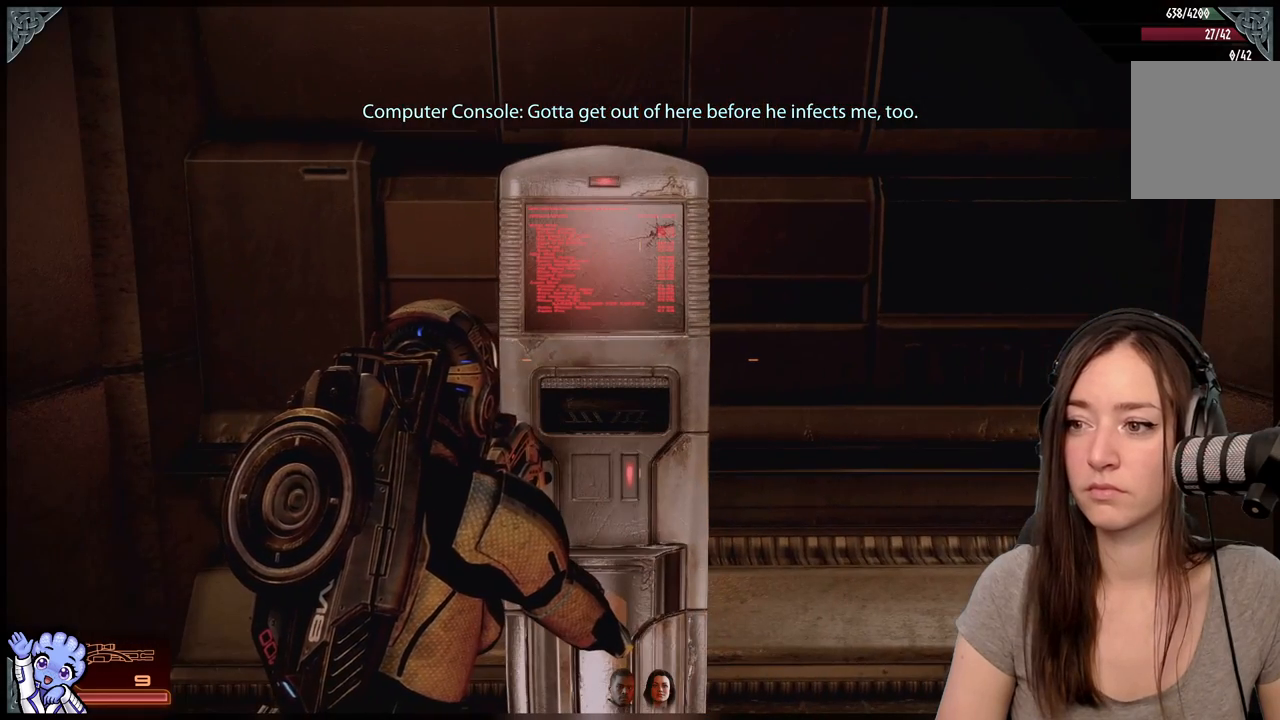
{"buttons": [], "left_stick": "center", "right_stick": "center", "events": []}
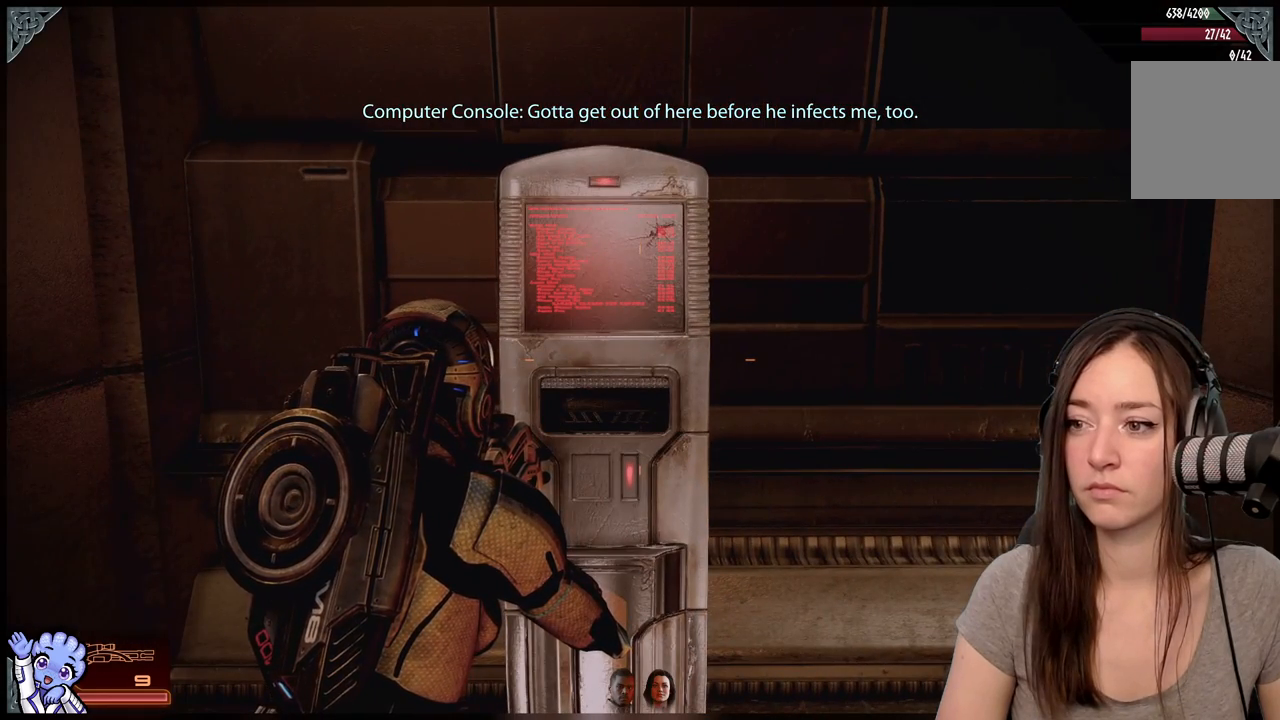
{"buttons": [], "left_stick": "center", "right_stick": "down-left", "events": [[317, "right_stick", "down-left"]]}
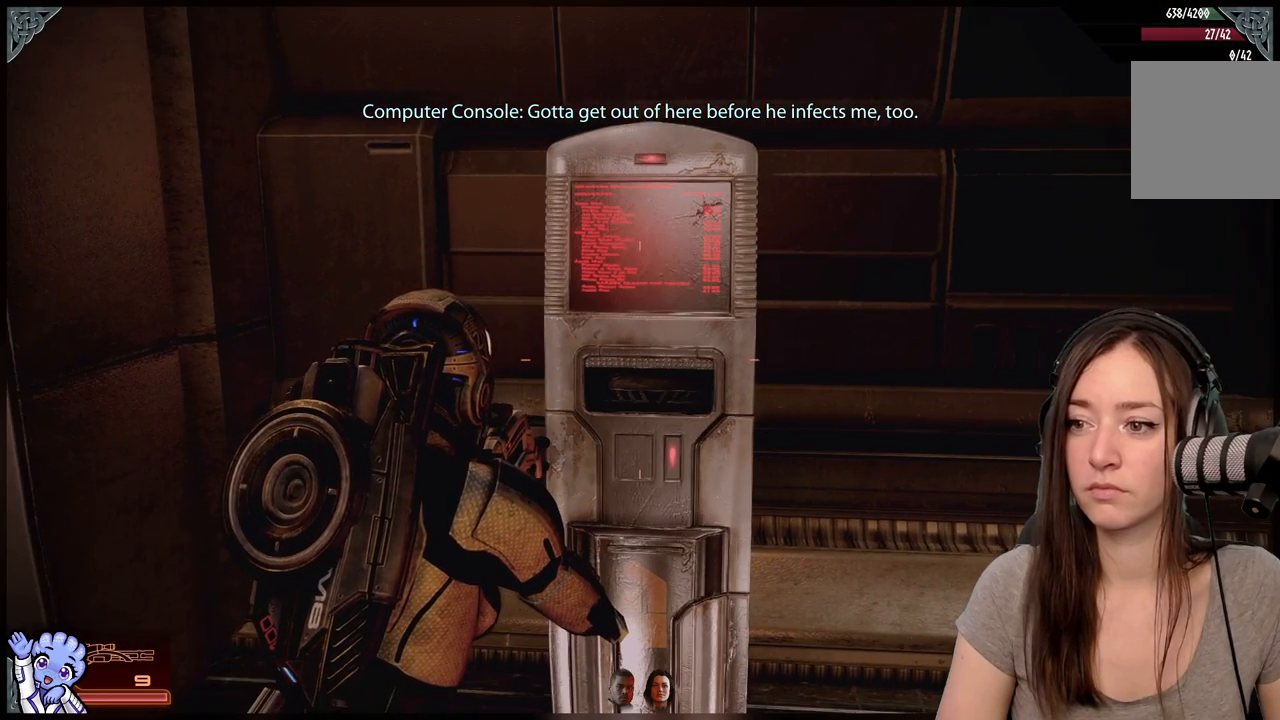
{"buttons": [], "left_stick": "center", "right_stick": "center", "events": [[17, "right_stick", "center"]]}
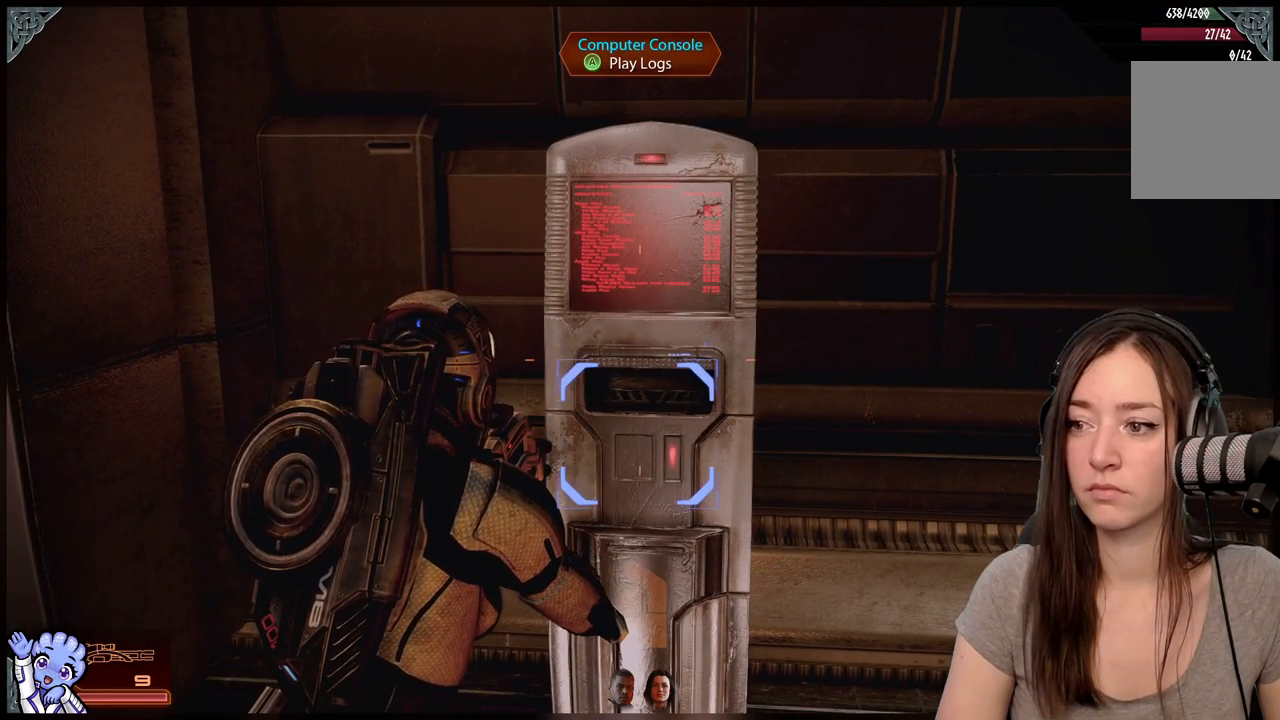
{"buttons": [], "left_stick": "center", "right_stick": "up", "events": [[300, "right_stick", "up"]]}
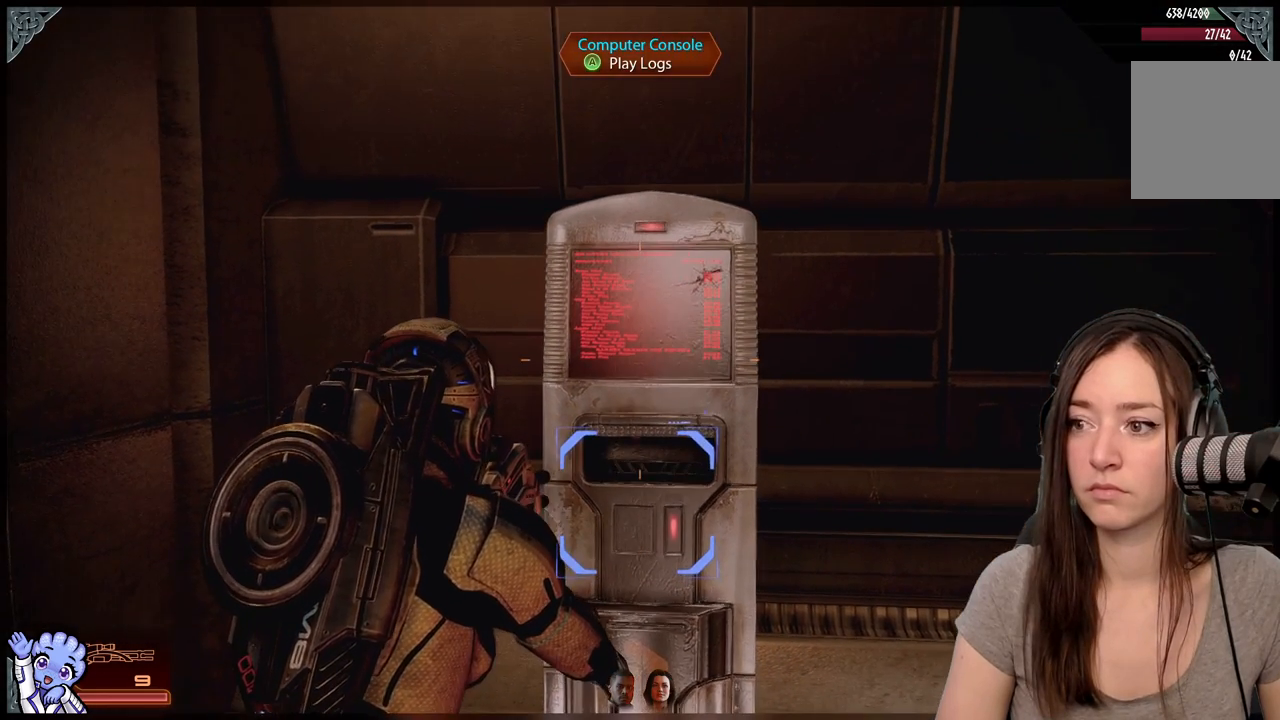
{"buttons": [], "left_stick": "center", "right_stick": "center", "events": [[67, "right_stick", "center"], [283, "A", "down"], [367, "A", "up"]]}
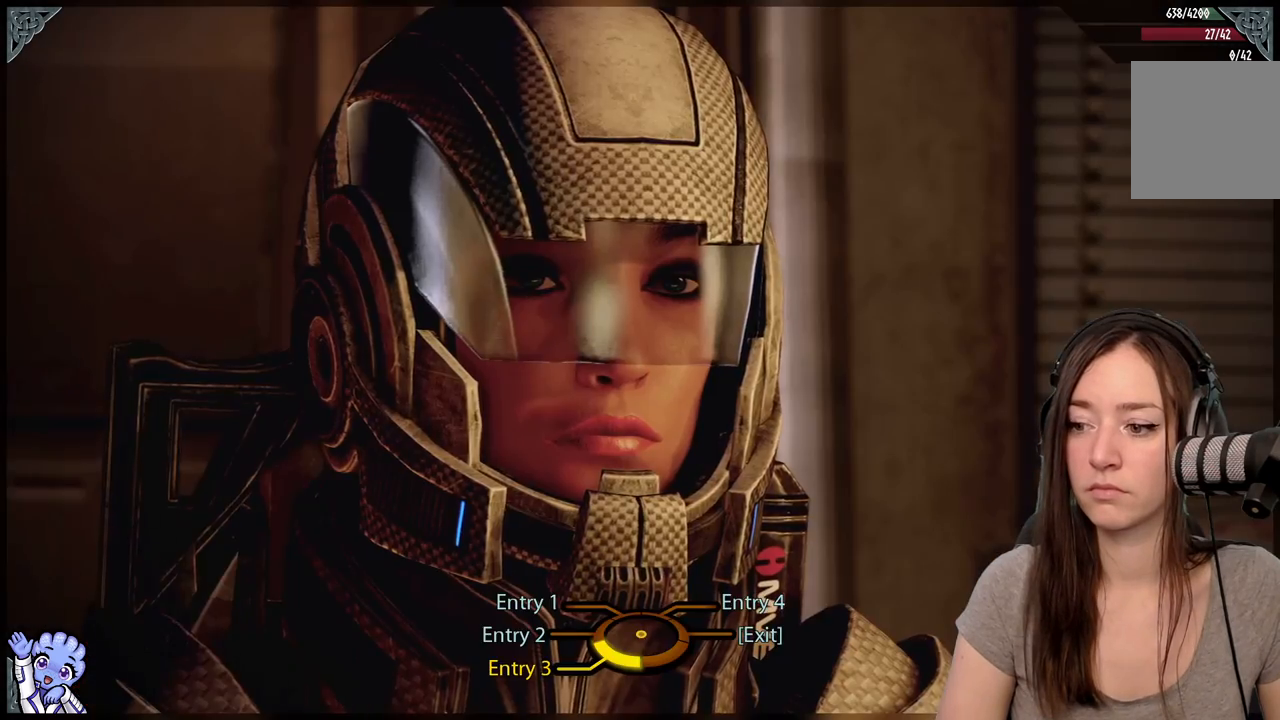
{"buttons": [], "left_stick": "right", "right_stick": "center", "events": [[500, "left_stick", "right"]]}